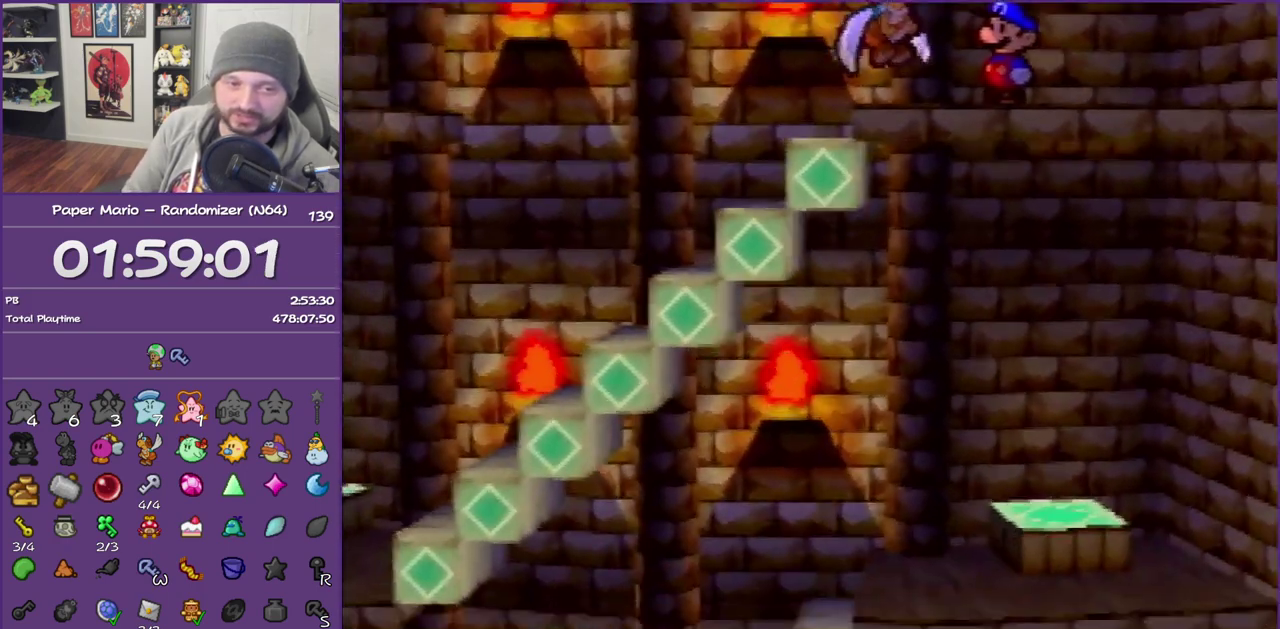
Gameplay with a controller (Nintendo layout); each line is a JSON object with the inputs held at the frame after it. "events" lists button and stick changes between this image and that frame as [ms after this image, input, new state], when the widget could be followed in between. This overlay highlights the sticks when they move; stick clicks (L3) are not distinguishable. Not read: L3 R3.
{"buttons": [], "left_stick": "center", "events": []}
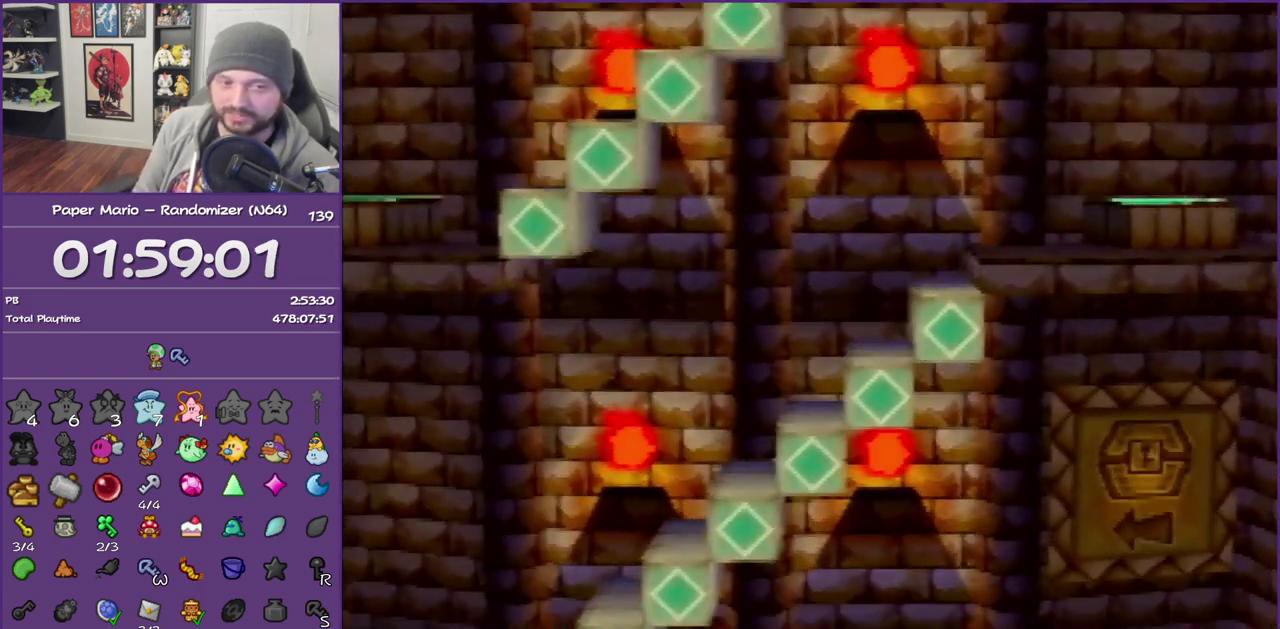
{"buttons": [], "left_stick": "center", "events": []}
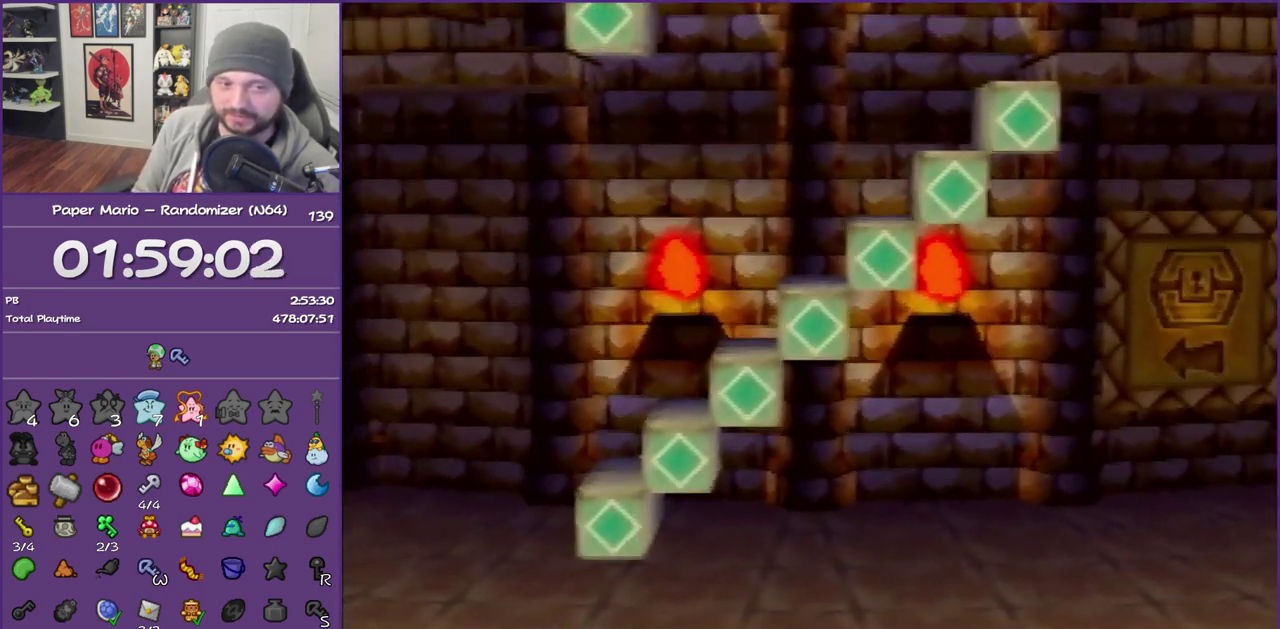
{"buttons": [], "left_stick": "center", "events": []}
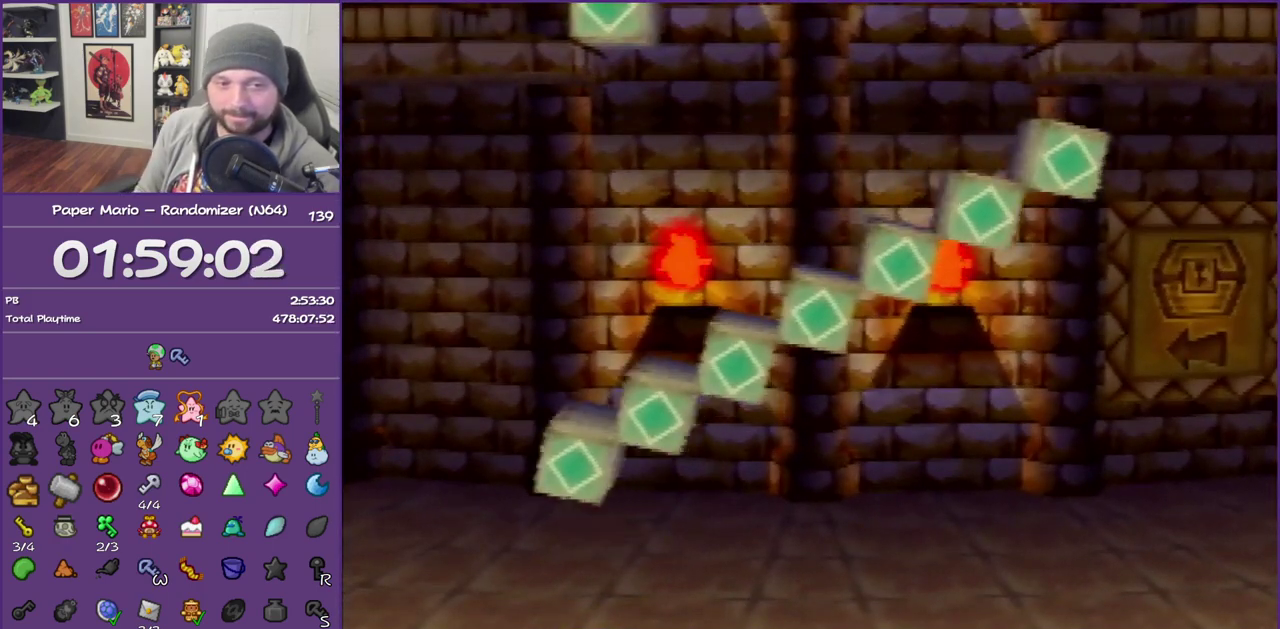
{"buttons": [], "left_stick": "center", "events": []}
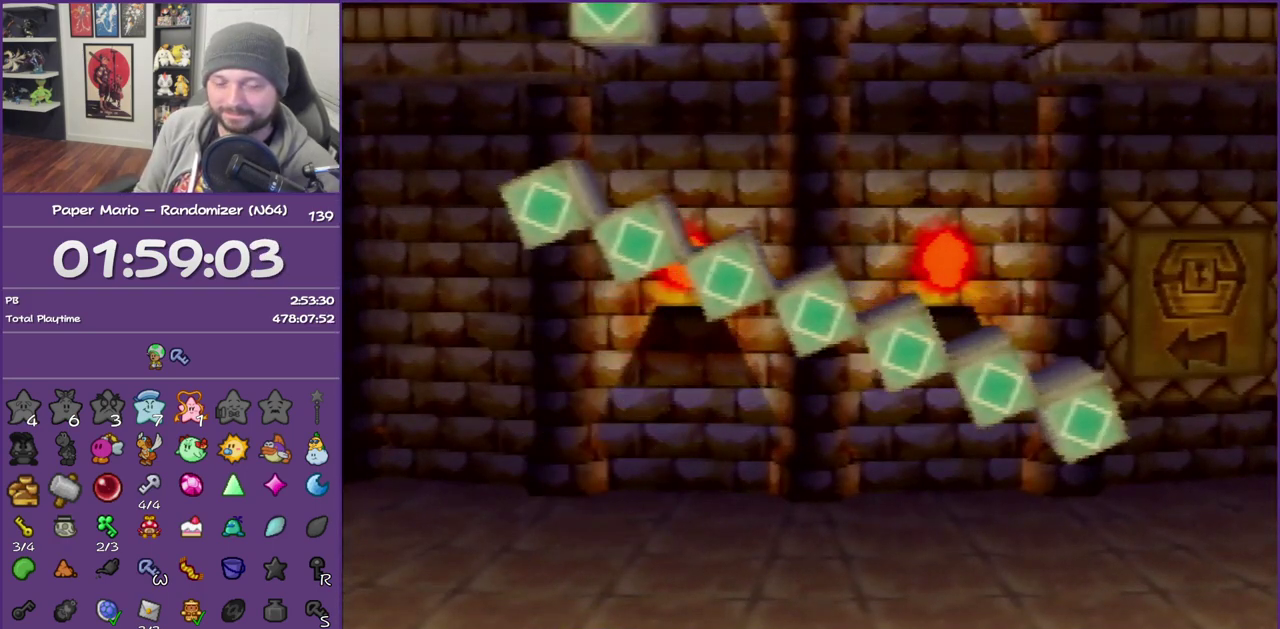
{"buttons": [], "left_stick": "center", "events": []}
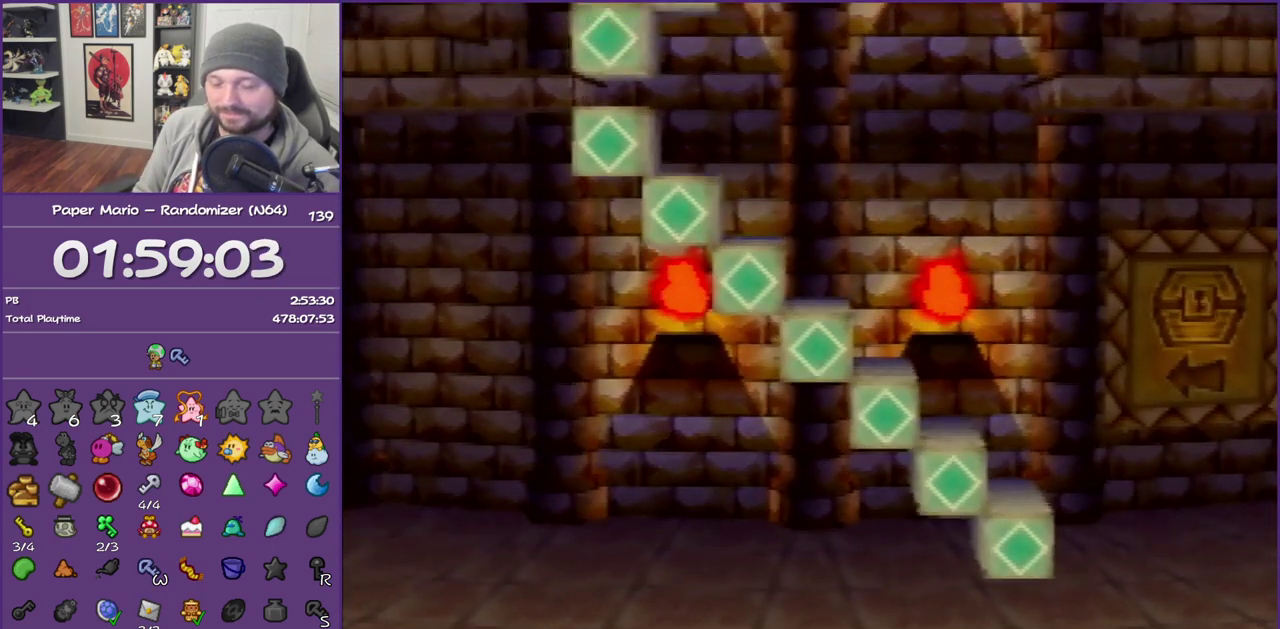
{"buttons": [], "left_stick": "center", "events": []}
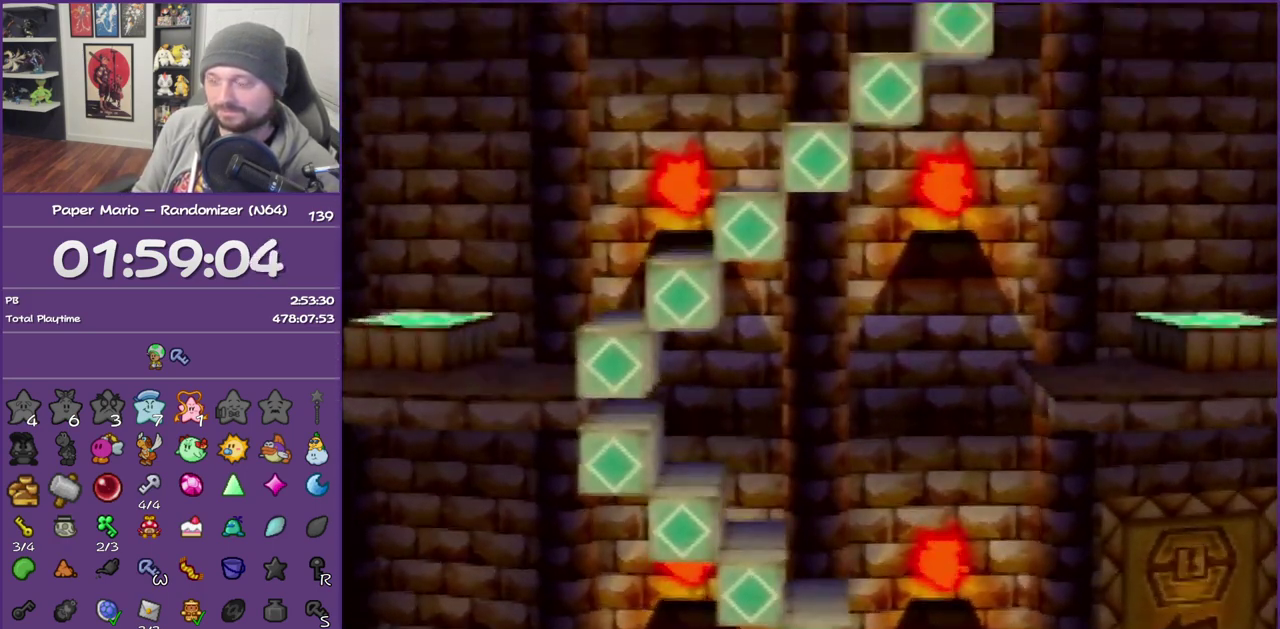
{"buttons": [], "left_stick": "center", "events": []}
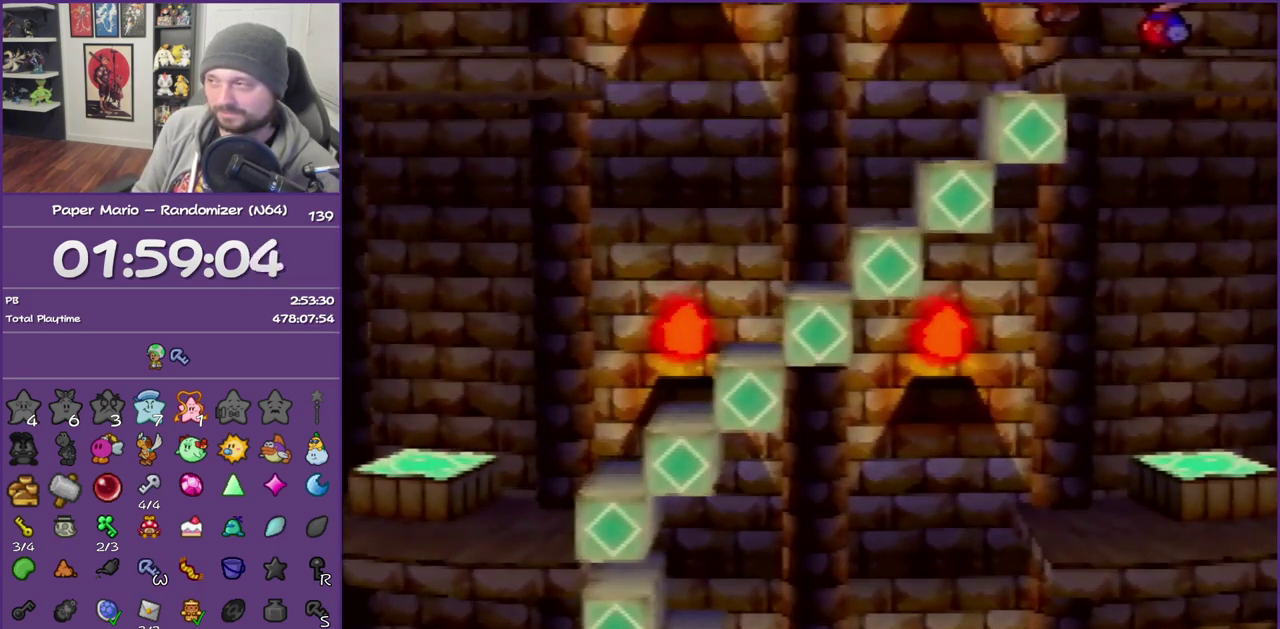
{"buttons": [], "left_stick": "left", "events": [[300, "left_stick", "left"]]}
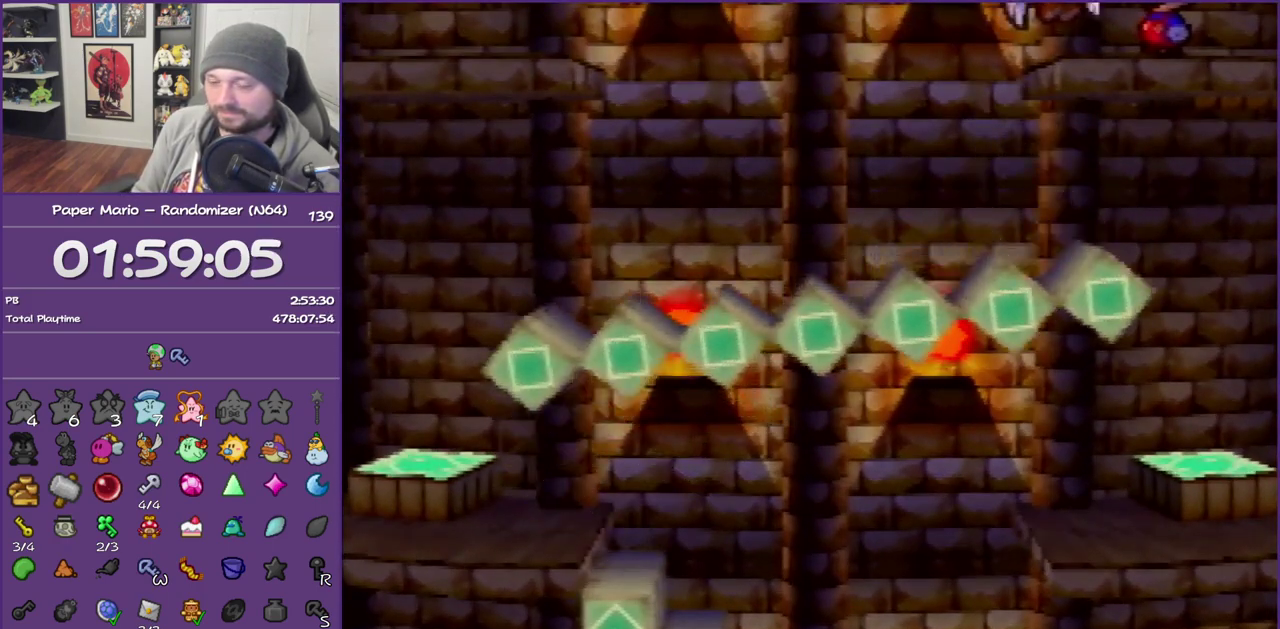
{"buttons": [], "left_stick": "left", "events": []}
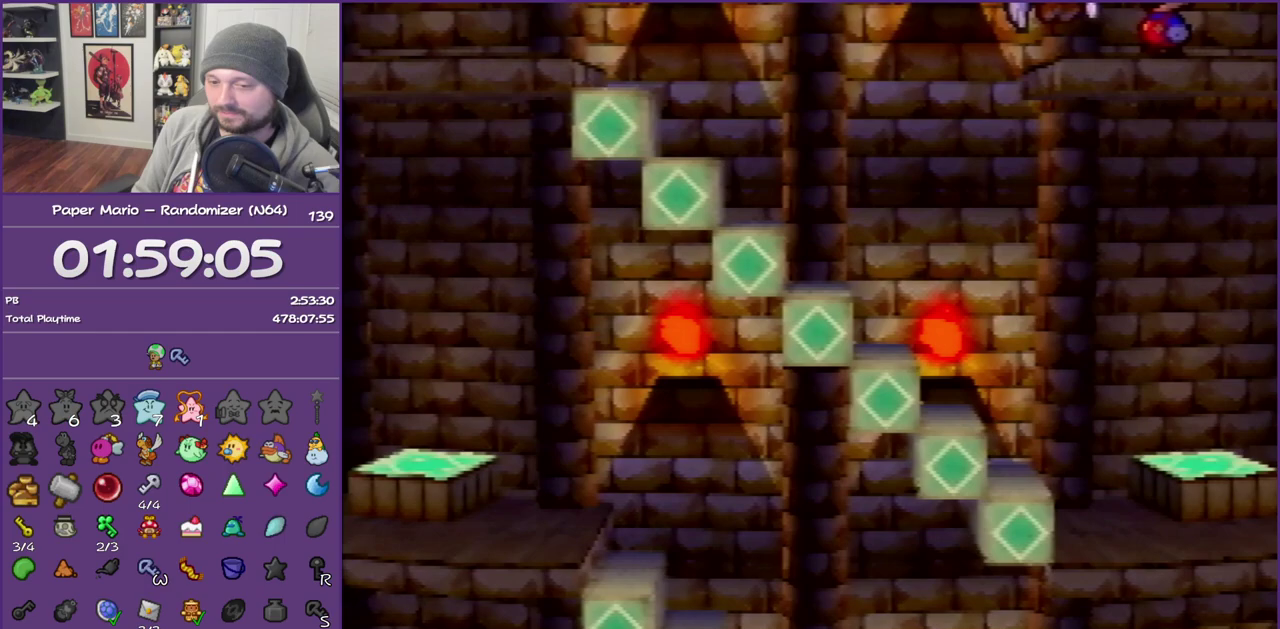
{"buttons": [], "left_stick": "left", "events": []}
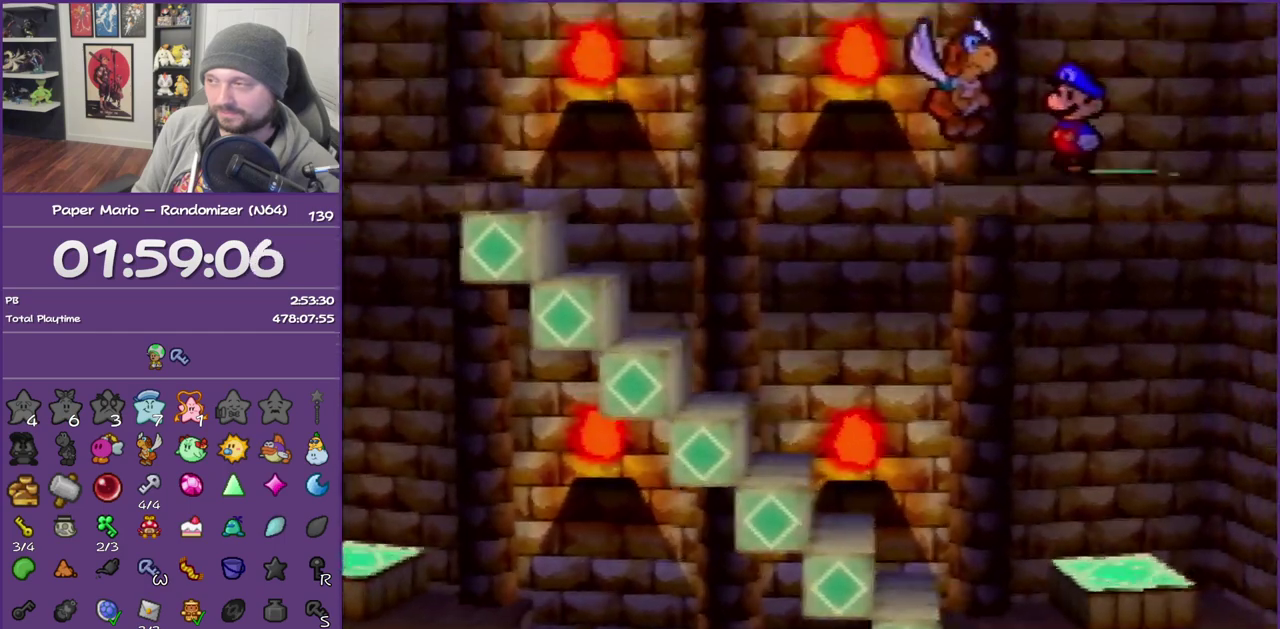
{"buttons": [], "left_stick": "left", "events": []}
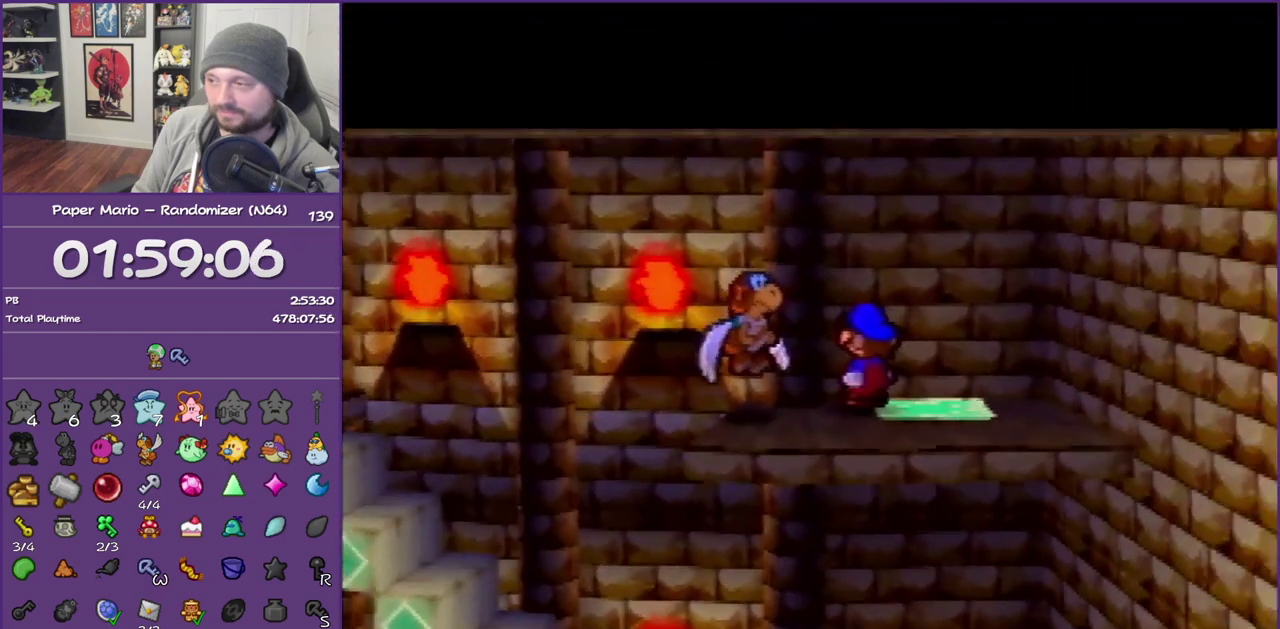
{"buttons": [], "left_stick": "left", "events": []}
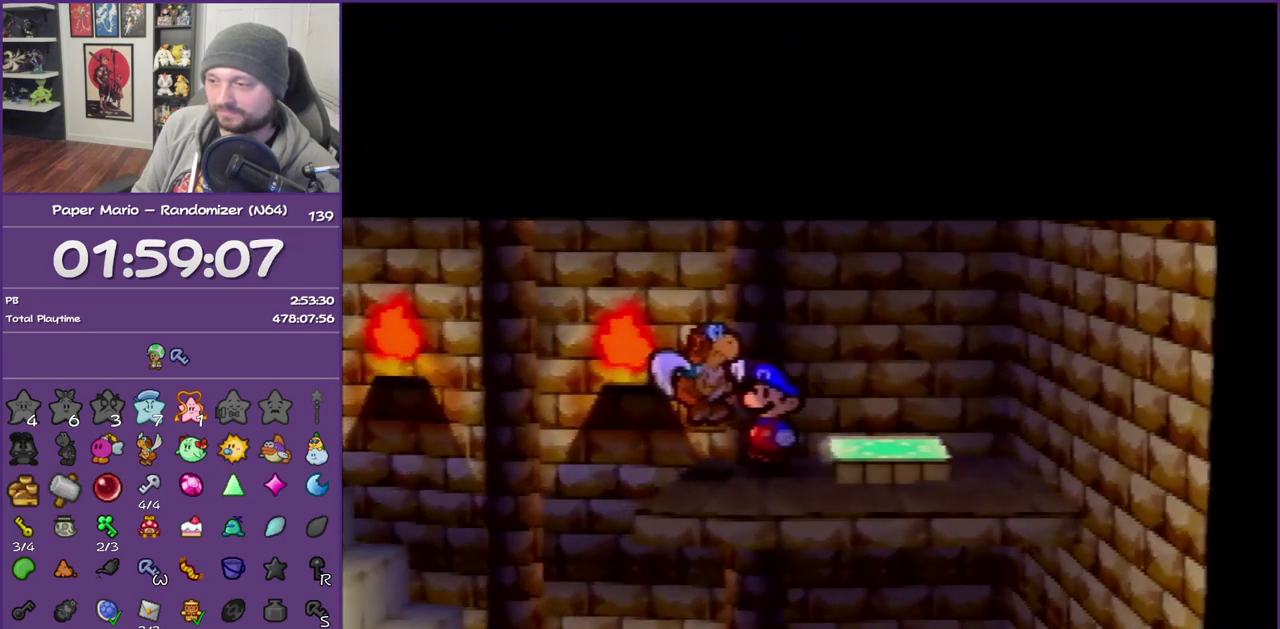
{"buttons": [], "left_stick": "left", "events": [[100, "A", "down"], [483, "A", "up"]]}
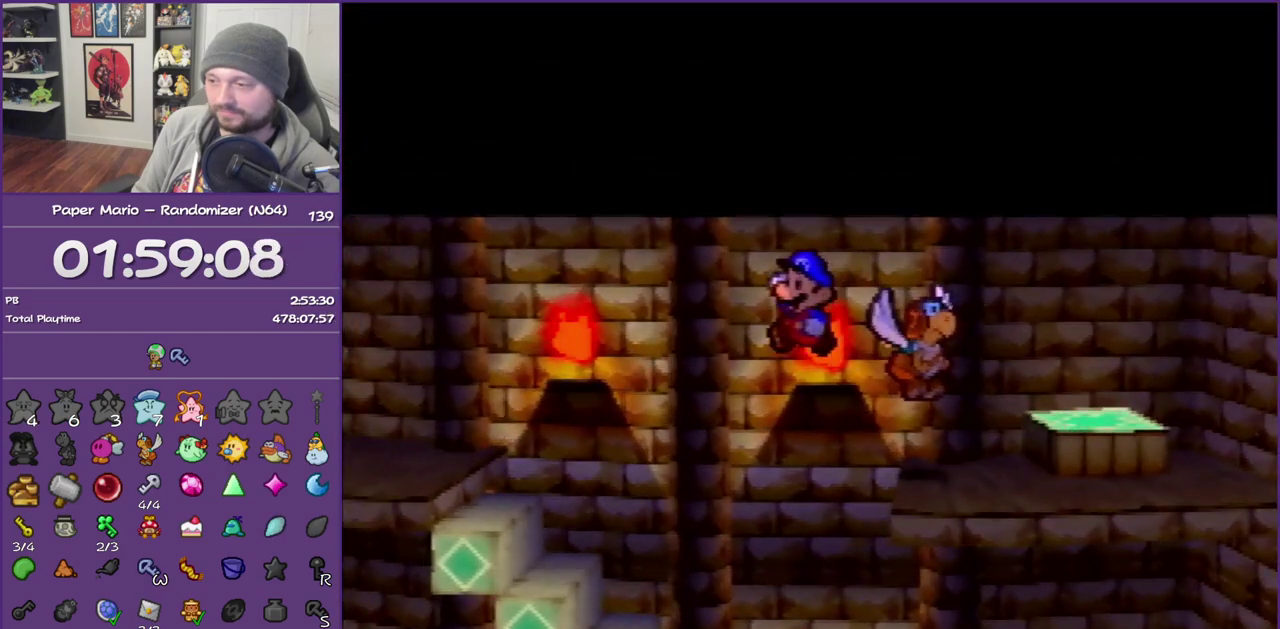
{"buttons": ["A"], "left_stick": "left", "events": [[317, "A", "down"]]}
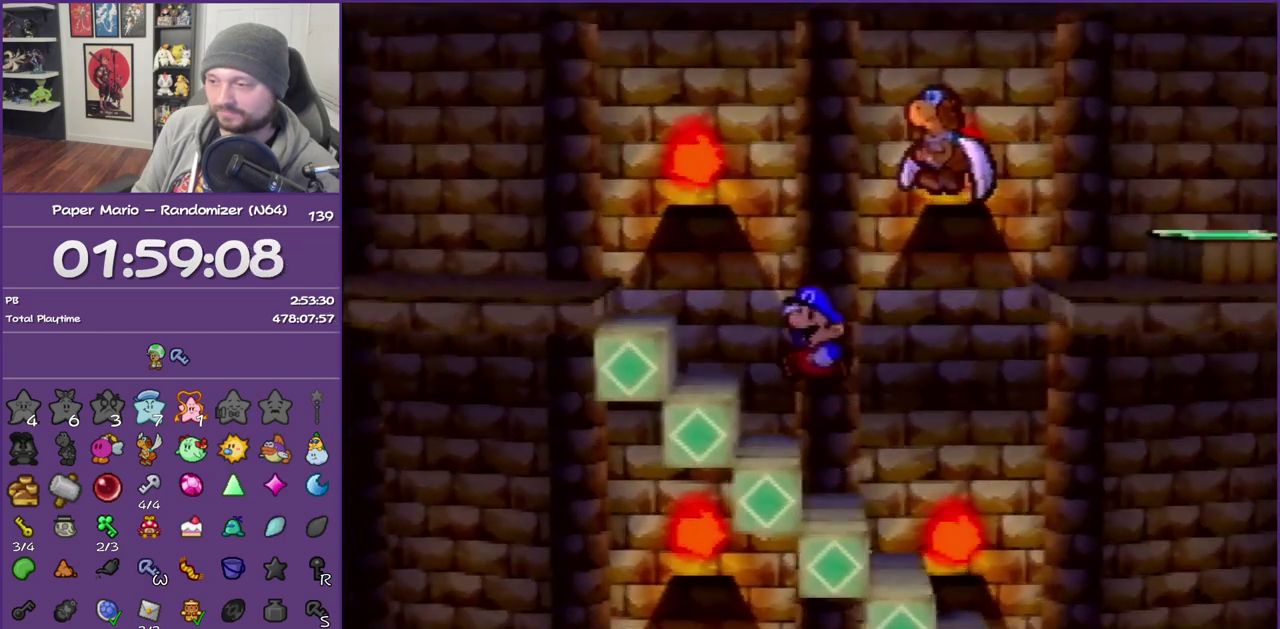
{"buttons": [], "left_stick": "left", "events": [[17, "A", "up"], [233, "A", "down"], [383, "A", "up"]]}
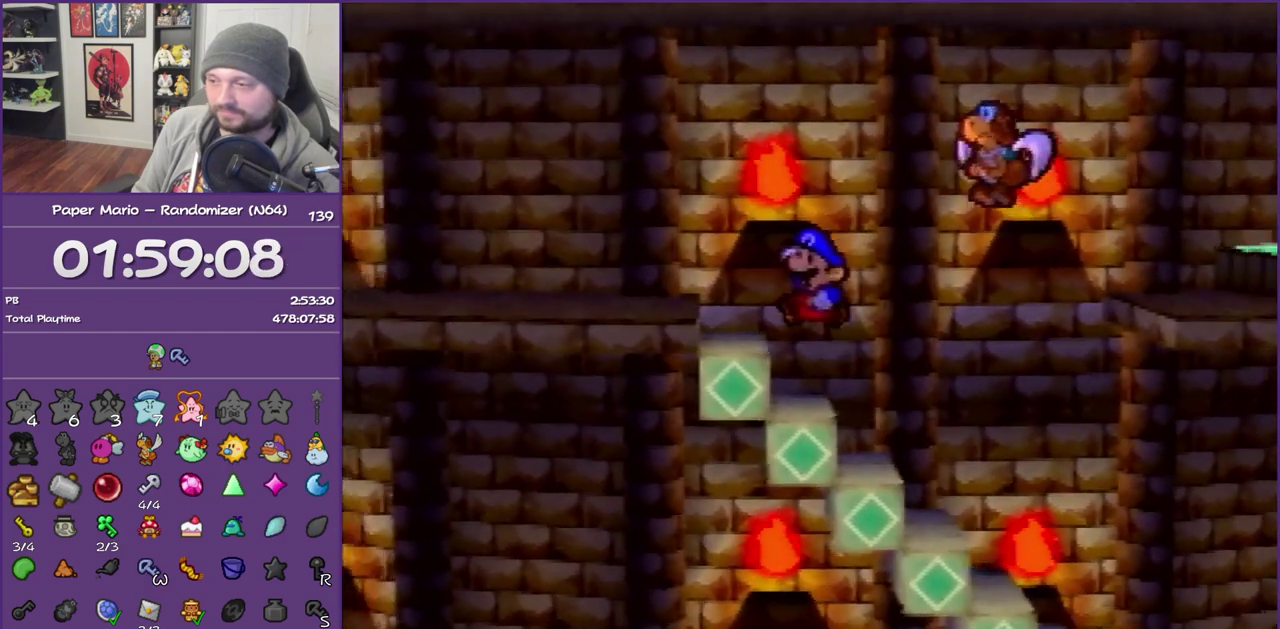
{"buttons": [], "left_stick": "left", "events": [[133, "A", "down"], [317, "A", "up"]]}
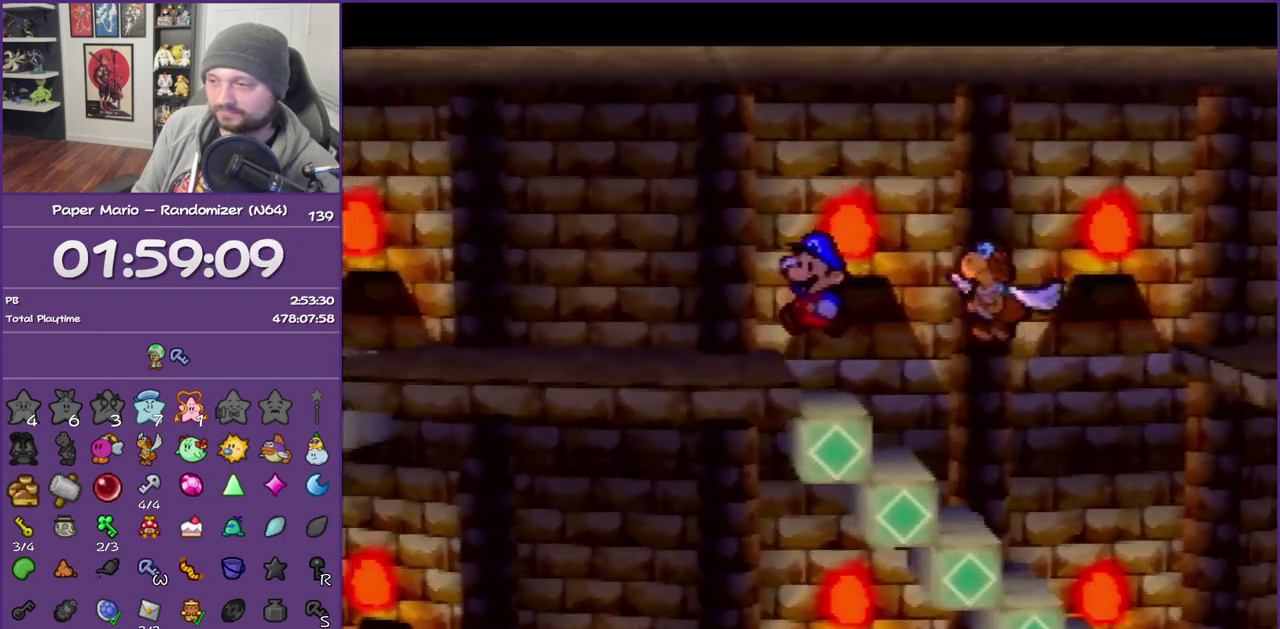
{"buttons": [], "left_stick": "up-left", "events": [[200, "Z", "down"], [350, "Z", "up"], [450, "left_stick", "up-left"]]}
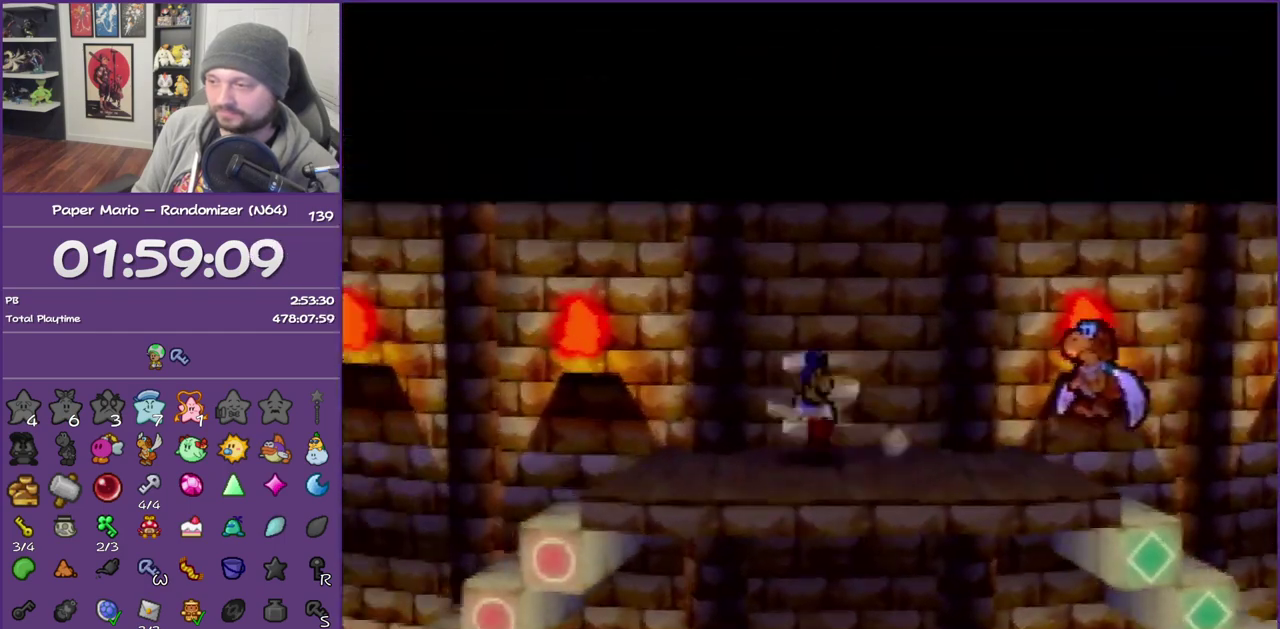
{"buttons": [], "left_stick": "left", "events": [[200, "A", "down"], [300, "left_stick", "left"], [317, "A", "up"]]}
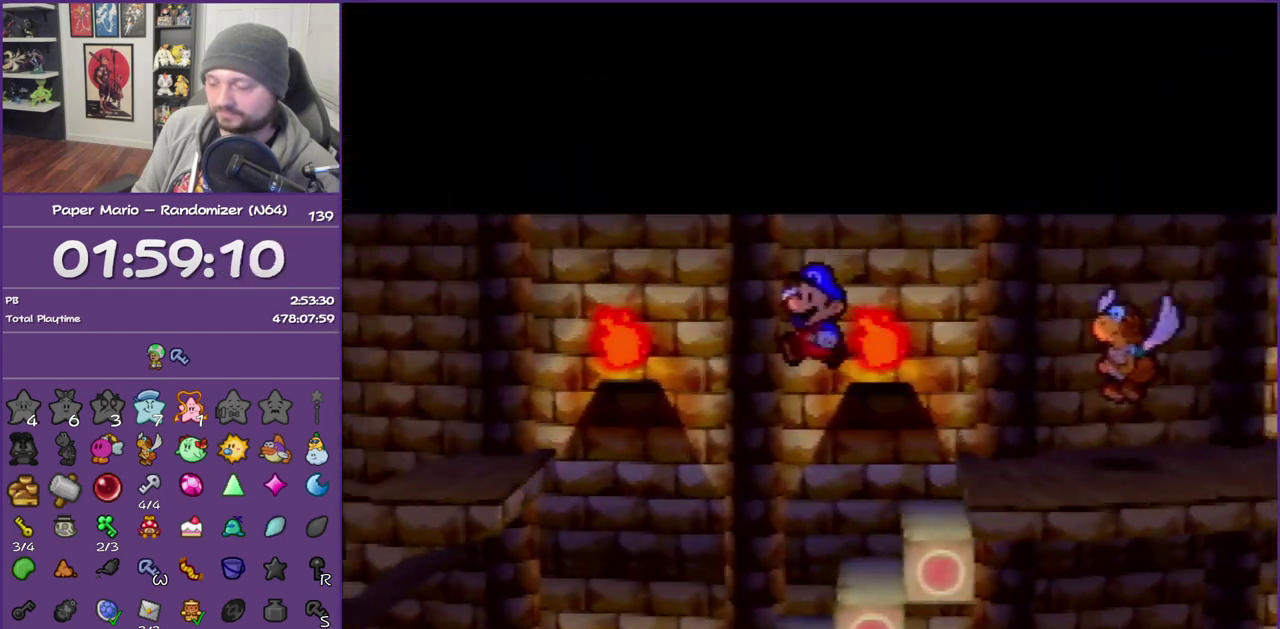
{"buttons": [], "left_stick": "left", "events": [[317, "Z", "down"], [483, "Z", "up"]]}
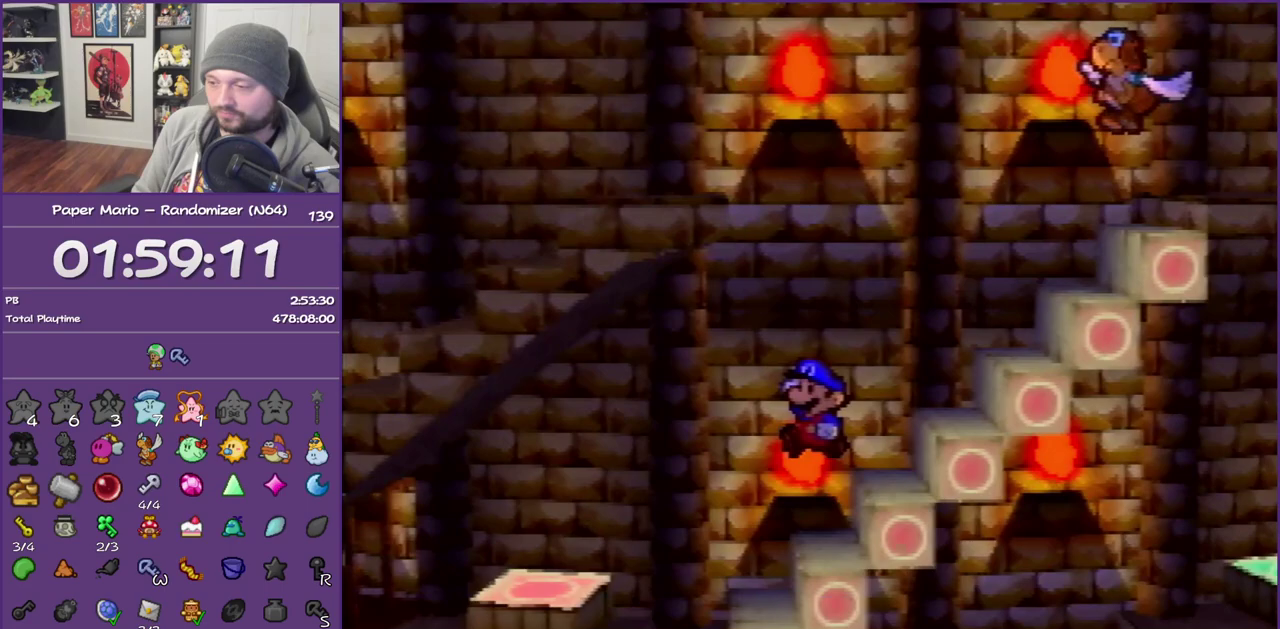
{"buttons": [], "left_stick": "up-left", "events": [[50, "Z", "down"], [200, "Z", "up"], [450, "left_stick", "up-left"]]}
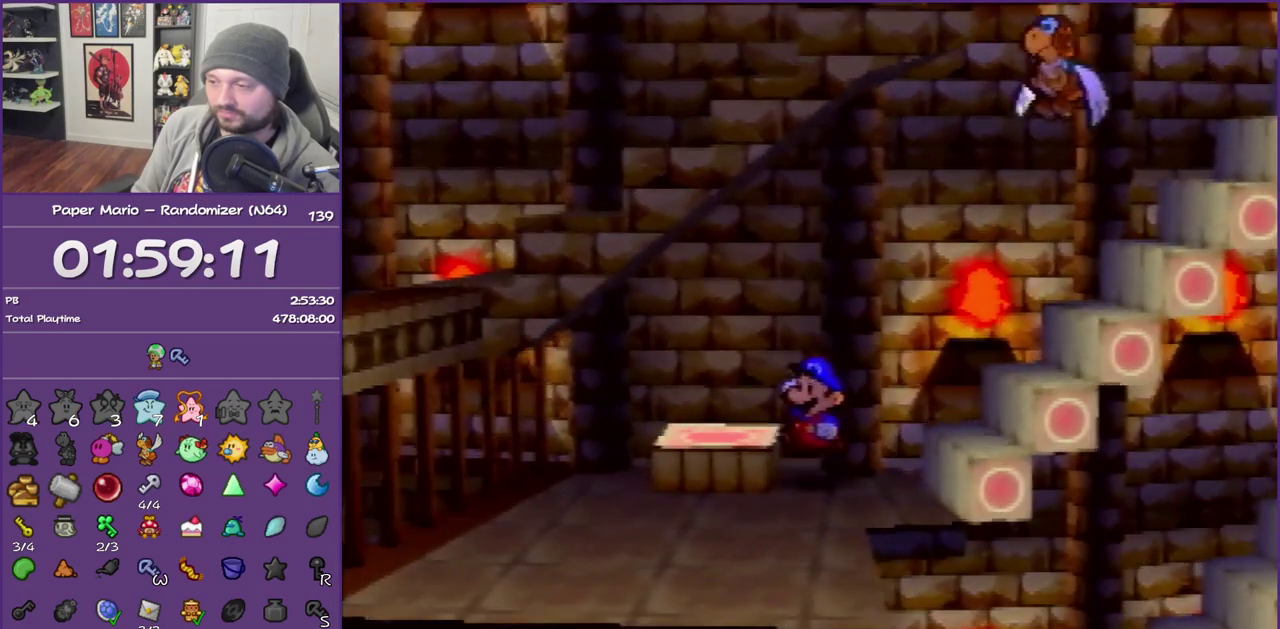
{"buttons": [], "left_stick": "right", "events": [[17, "A", "down"], [217, "A", "up"], [250, "left_stick", "right"]]}
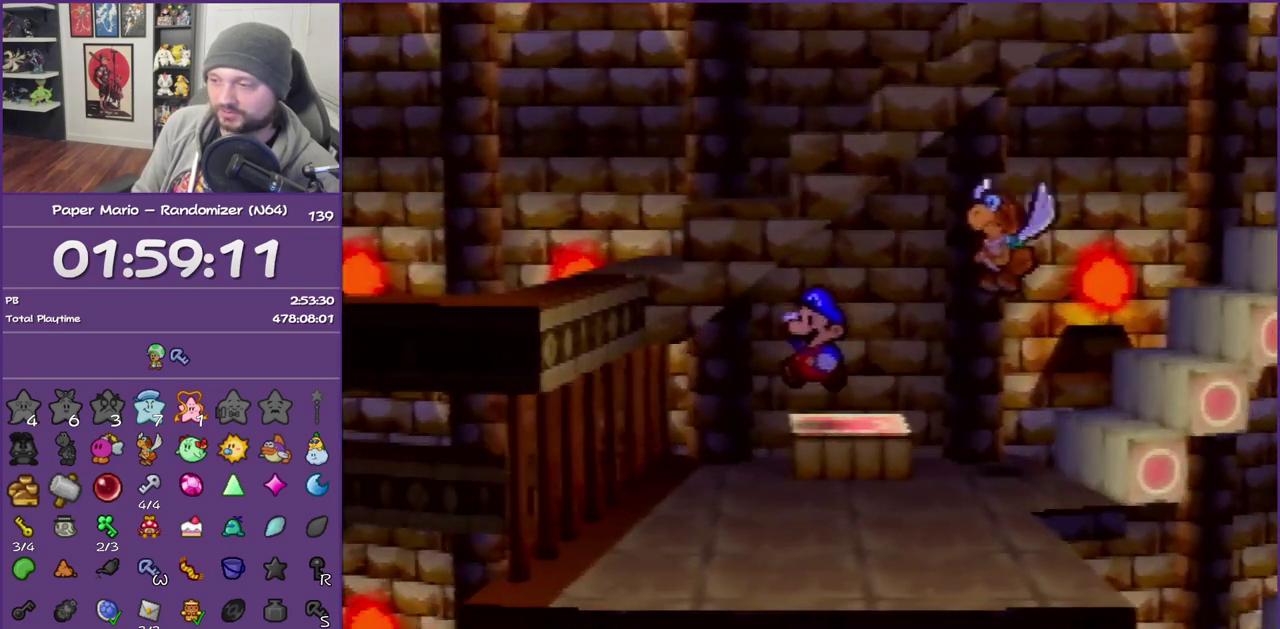
{"buttons": [], "left_stick": "center", "events": [[67, "left_stick", "center"]]}
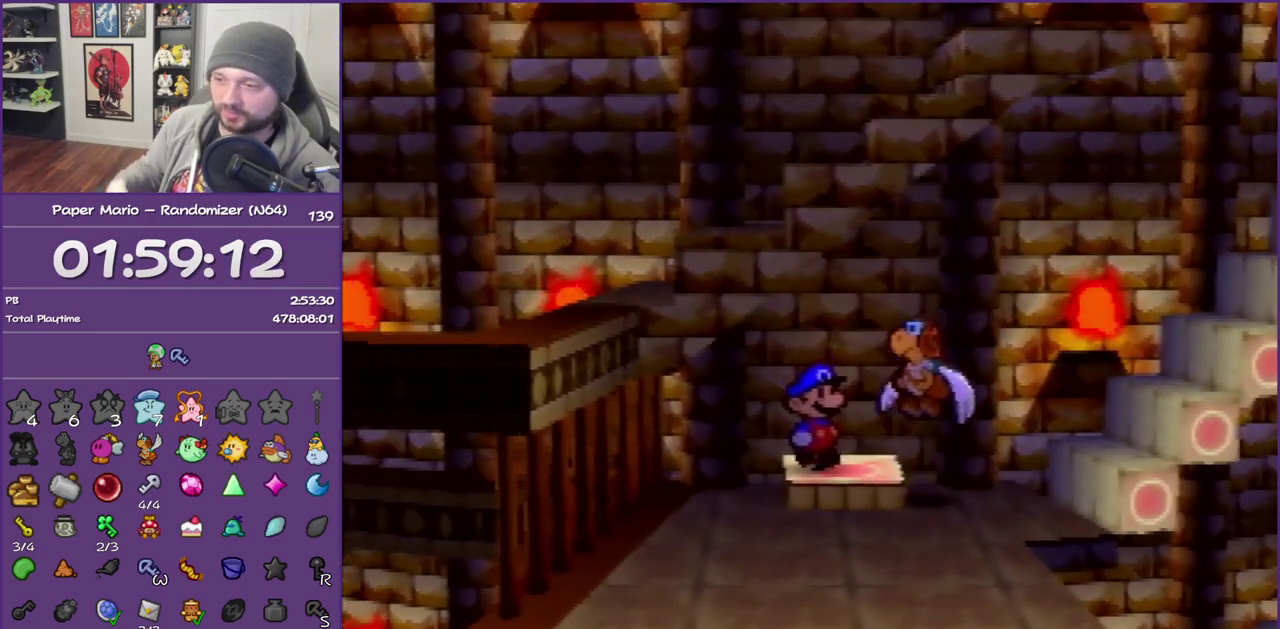
{"buttons": [], "left_stick": "center", "events": []}
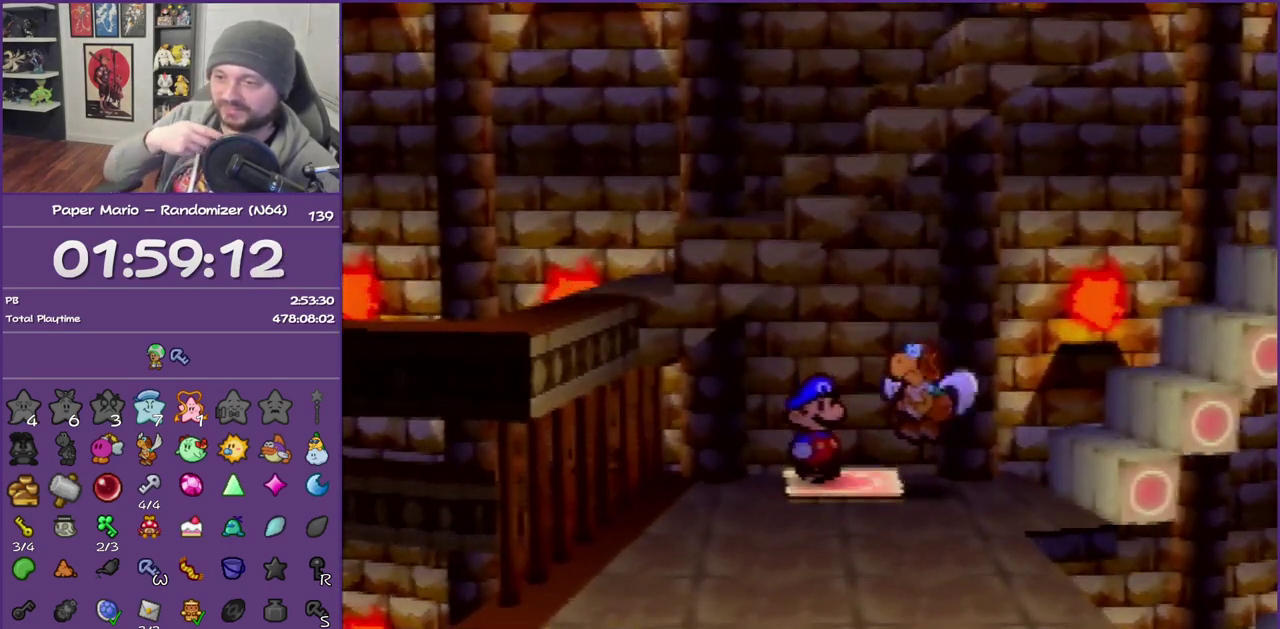
{"buttons": [], "left_stick": "center", "events": []}
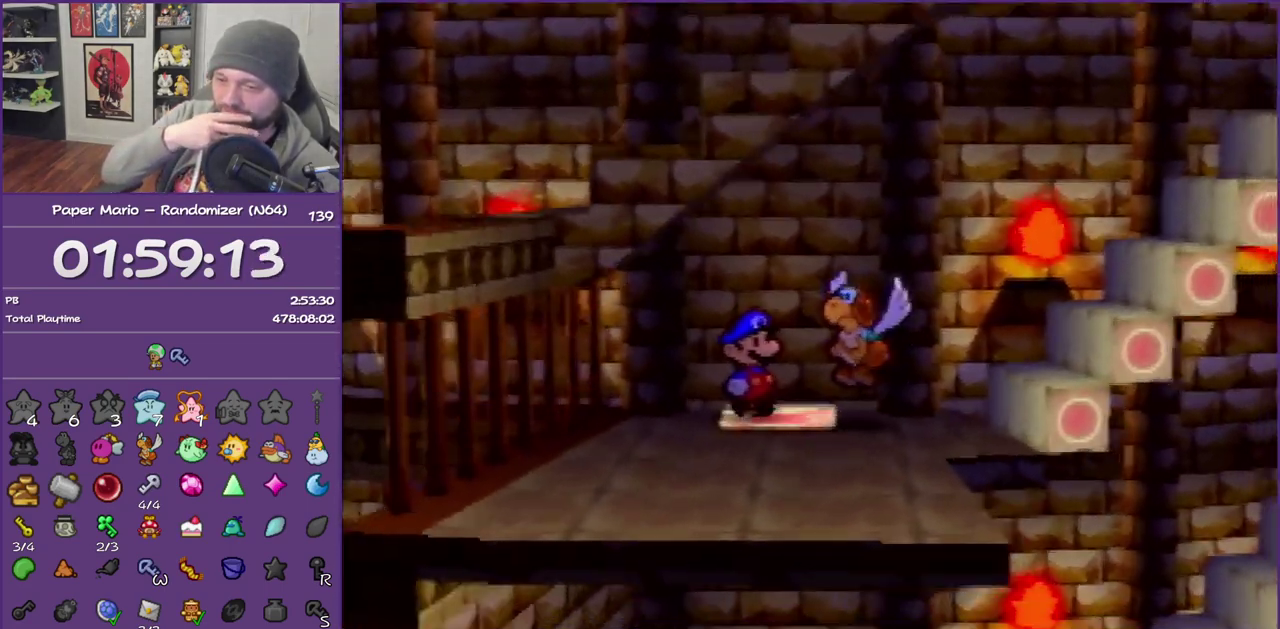
{"buttons": [], "left_stick": "center", "events": []}
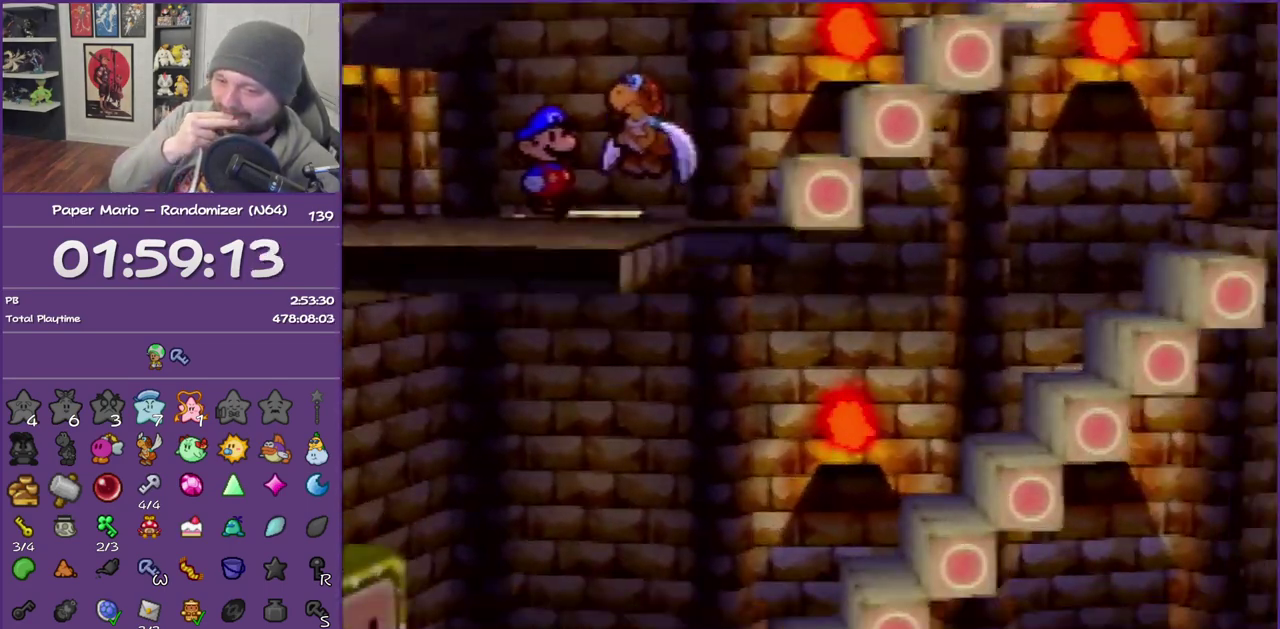
{"buttons": [], "left_stick": "center", "events": []}
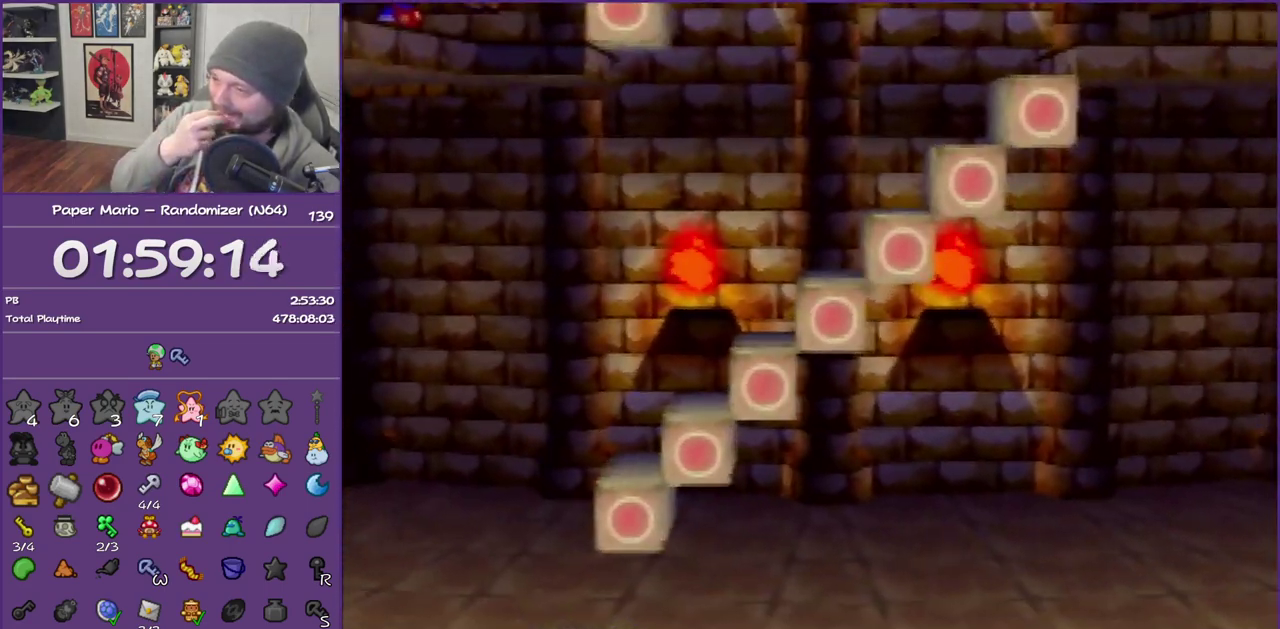
{"buttons": [], "left_stick": "center", "events": []}
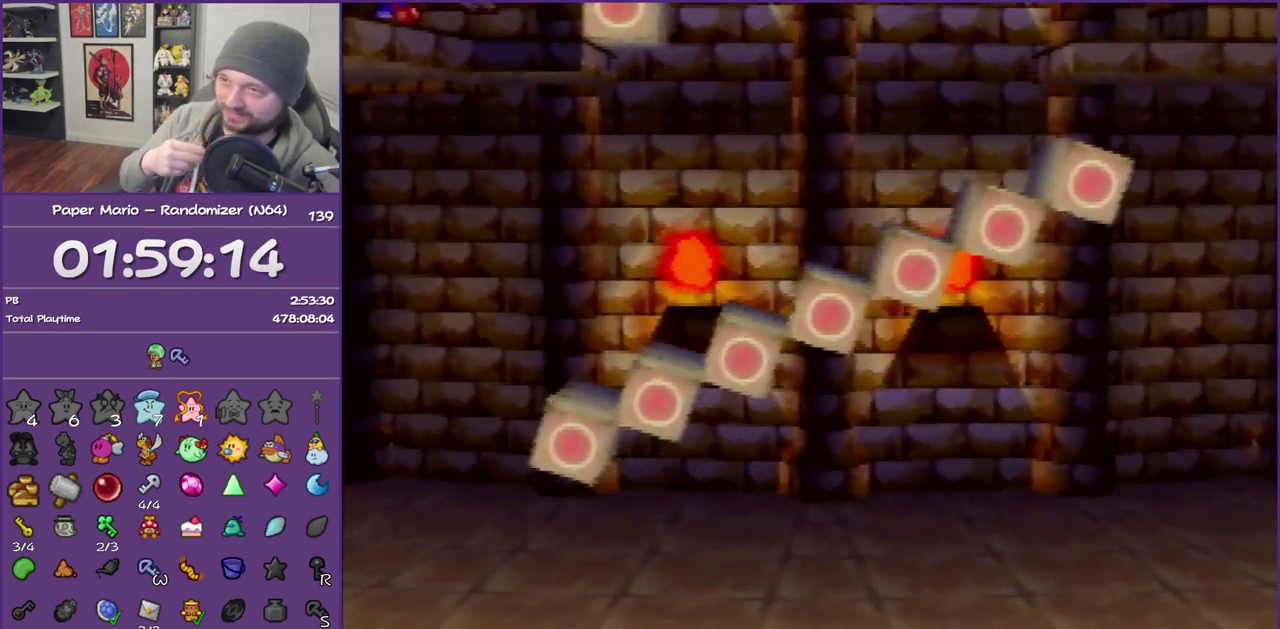
{"buttons": [], "left_stick": "center", "events": []}